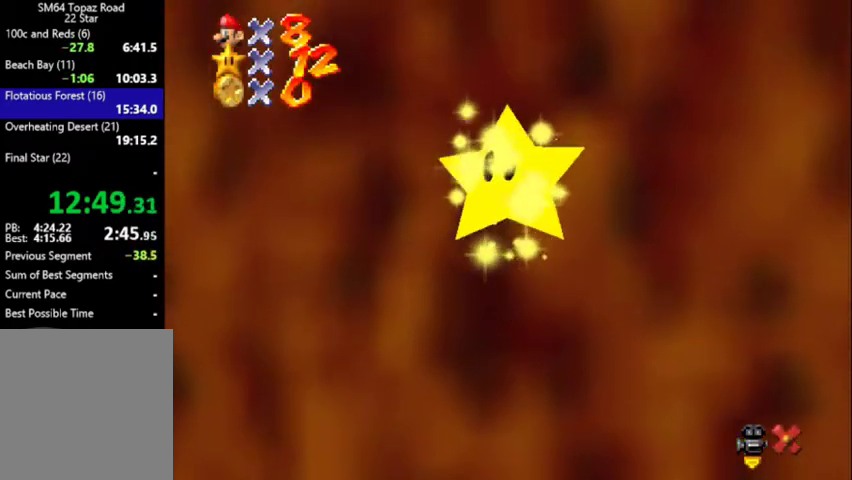
Gameplay with a controller (Nintendo layout); each line is a JSON object with the inputs held at the frame after it. "events" lists button and stick changes between this image and that frame as [ms after this image, input, new state], when the widget could be followed in between. Not read: L3 R3.
{"buttons": [], "left_stick": "down-right", "events": []}
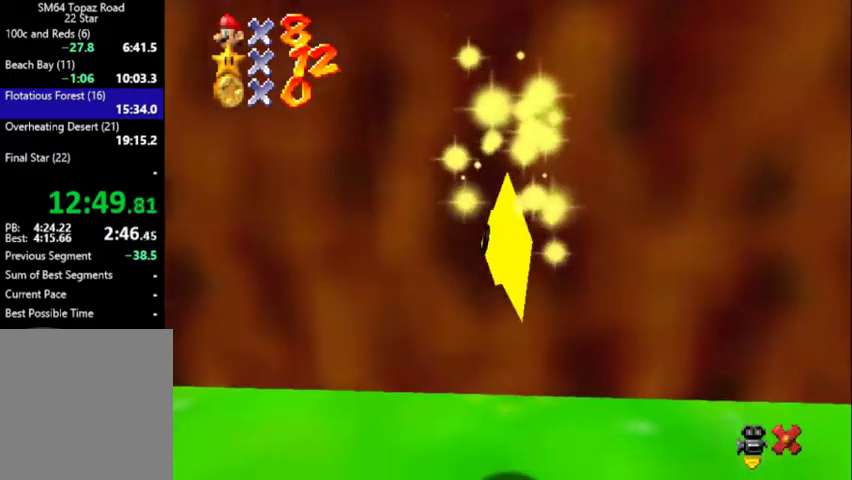
{"buttons": [], "left_stick": "down-right", "events": []}
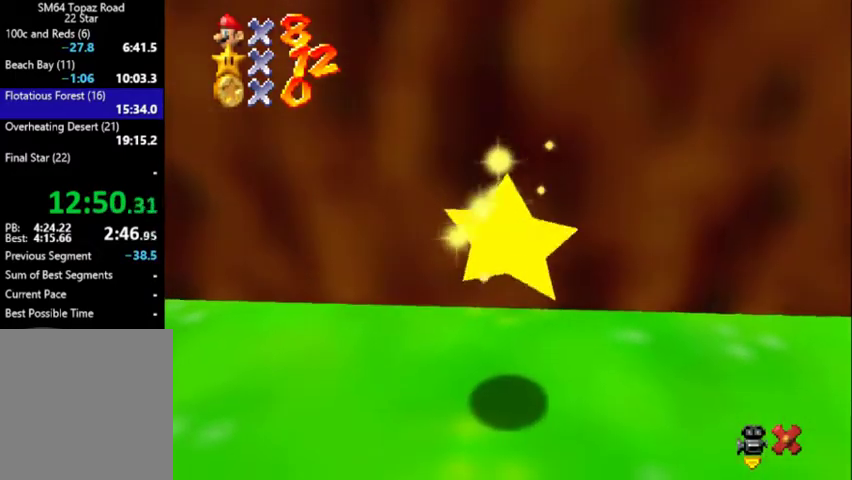
{"buttons": [], "left_stick": "down-right", "events": [[333, "C_DOWN", "down"], [333, "C_LEFT", "down"], [467, "C_DOWN", "up"], [467, "C_LEFT", "up"]]}
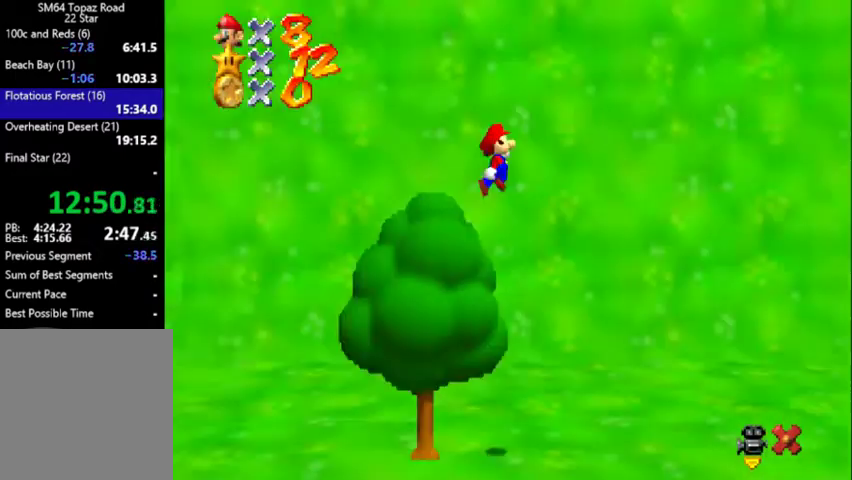
{"buttons": [], "left_stick": "down-right", "events": [[67, "C_DOWN", "down"], [67, "C_LEFT", "down"], [133, "C_DOWN", "up"], [133, "C_LEFT", "up"], [267, "C_DOWN", "down"], [267, "C_LEFT", "down"], [367, "C_DOWN", "up"], [367, "C_LEFT", "up"]]}
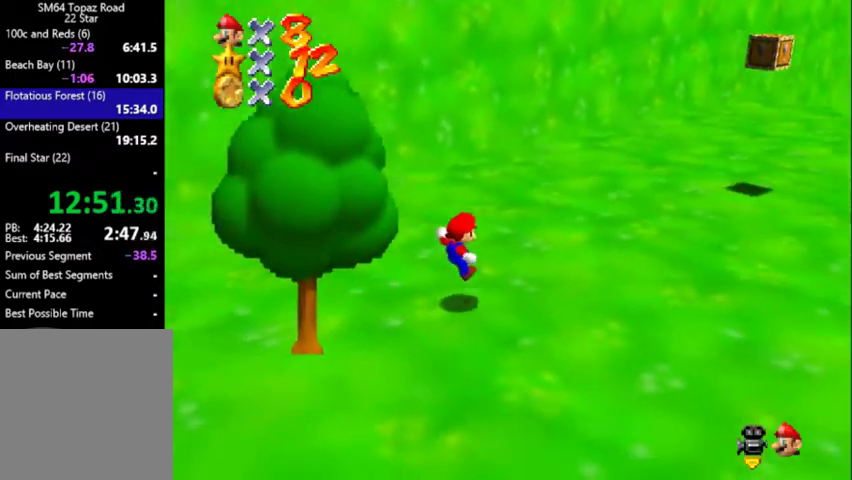
{"buttons": [], "left_stick": "right", "events": [[33, "left_stick", "center"], [133, "B", "down"], [233, "B", "up"], [233, "C_LEFT", "down"], [233, "left_stick", "right"], [400, "C_LEFT", "up"]]}
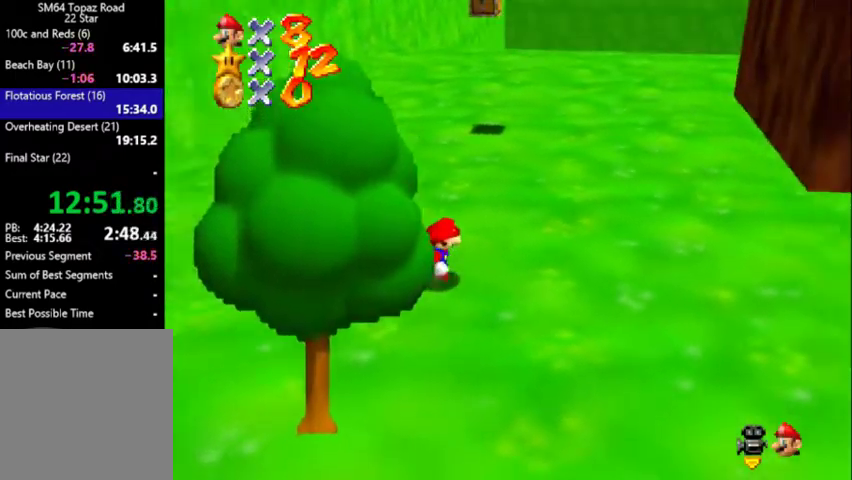
{"buttons": ["Z", "C_DOWN", "C_LEFT"], "left_stick": "right", "events": [[200, "Z", "down"], [233, "A", "down"], [400, "A", "up"], [500, "C_DOWN", "down"], [500, "C_LEFT", "down"]]}
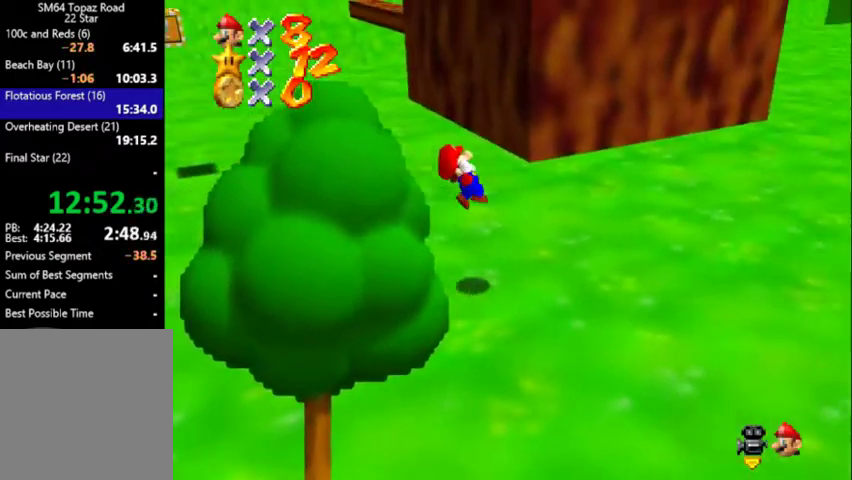
{"buttons": ["A", "B", "Z"], "left_stick": "up-right", "events": [[33, "left_stick", "up-right"], [133, "C_DOWN", "up"], [133, "C_LEFT", "up"], [233, "A", "down"], [233, "B", "down"]]}
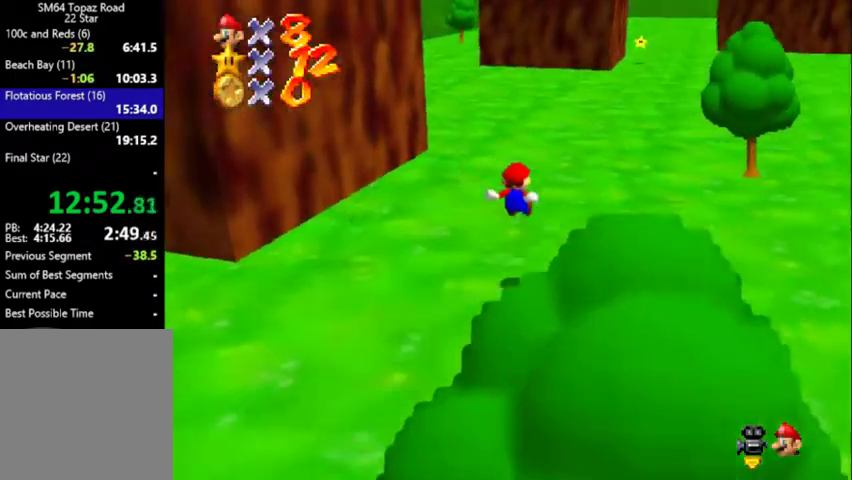
{"buttons": [], "left_stick": "up", "events": [[100, "A", "up"], [133, "B", "up"], [200, "left_stick", "up"], [300, "Z", "up"]]}
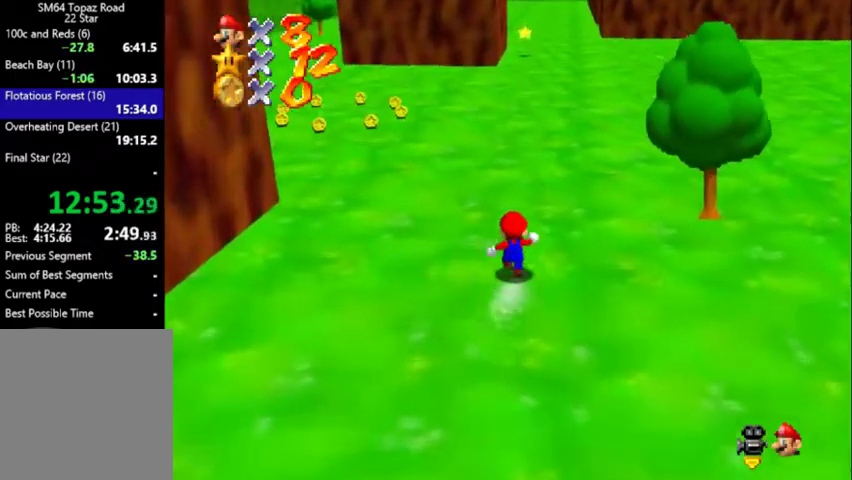
{"buttons": ["A"], "left_stick": "up", "events": [[67, "B", "down"], [200, "B", "up"], [467, "A", "down"]]}
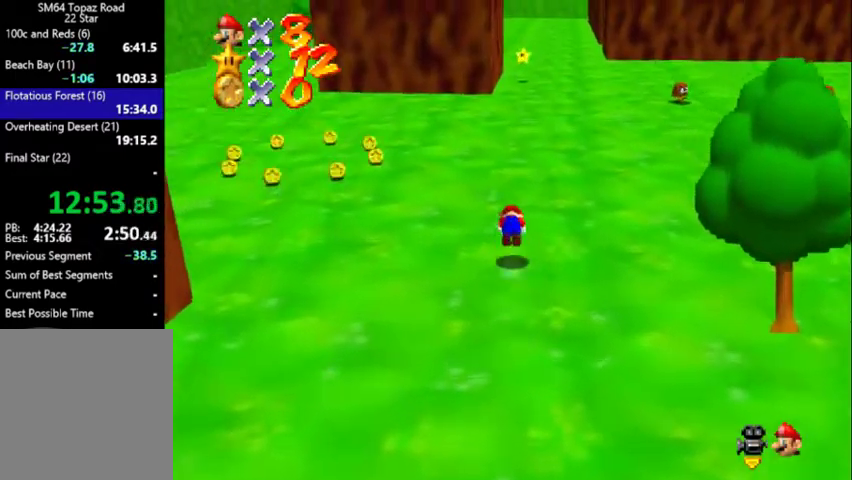
{"buttons": [], "left_stick": "up", "events": [[100, "A", "up"]]}
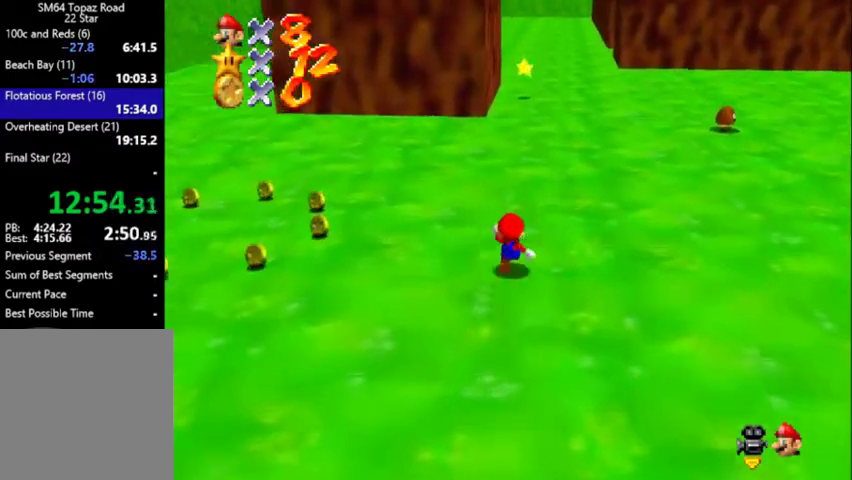
{"buttons": ["A", "B"], "left_stick": "up", "events": [[33, "A", "down"], [33, "B", "down"]]}
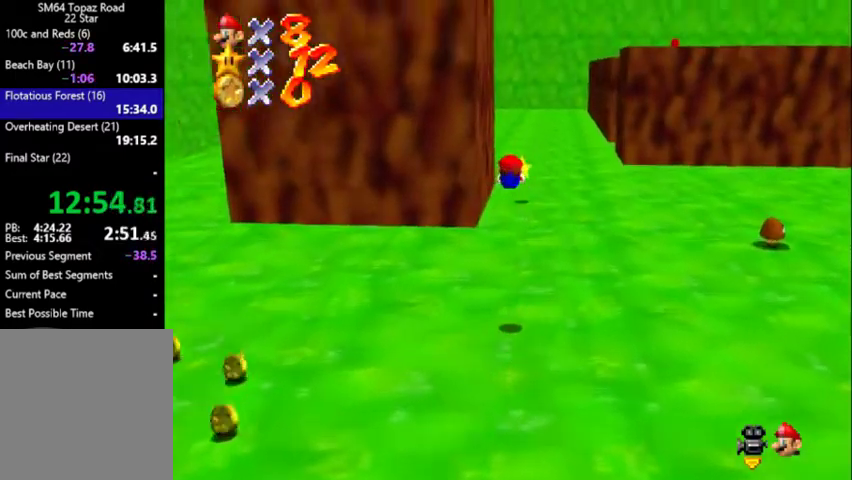
{"buttons": ["B"], "left_stick": "up", "events": [[67, "A", "up"], [67, "B", "up"], [500, "B", "down"]]}
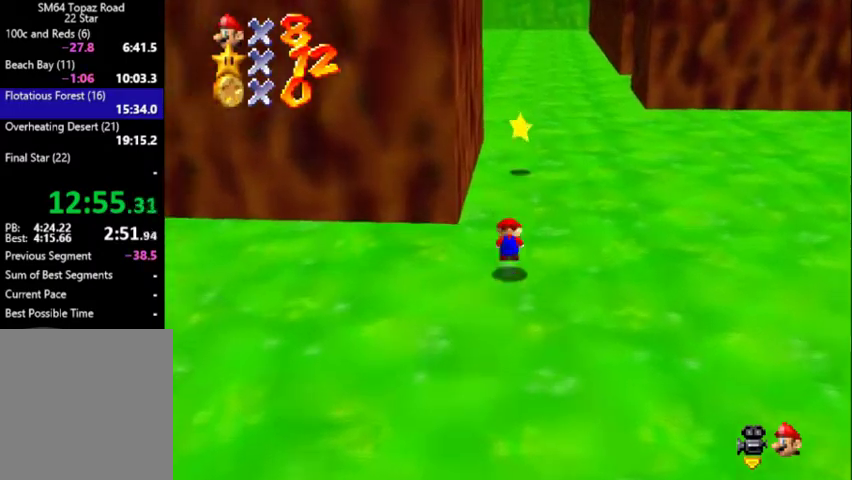
{"buttons": [], "left_stick": "up", "events": [[33, "A", "down"], [33, "B", "up"], [233, "A", "up"]]}
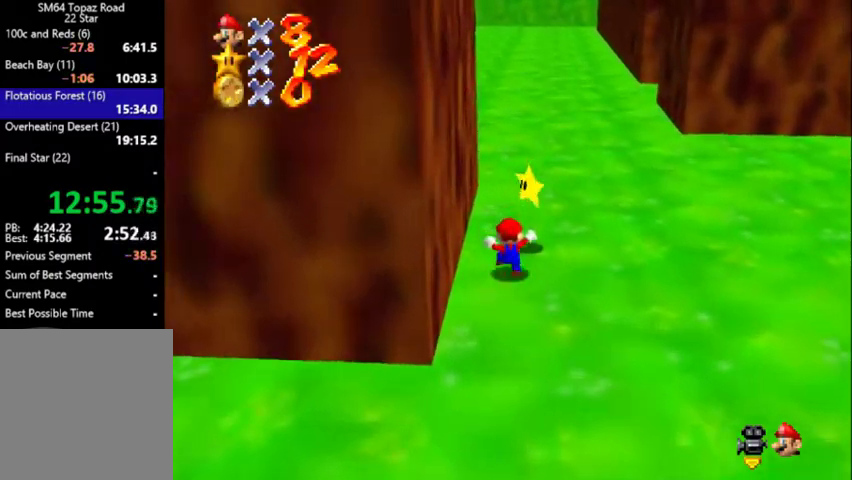
{"buttons": ["A", "Z"], "left_stick": "up", "events": [[100, "A", "down"], [100, "Z", "down"]]}
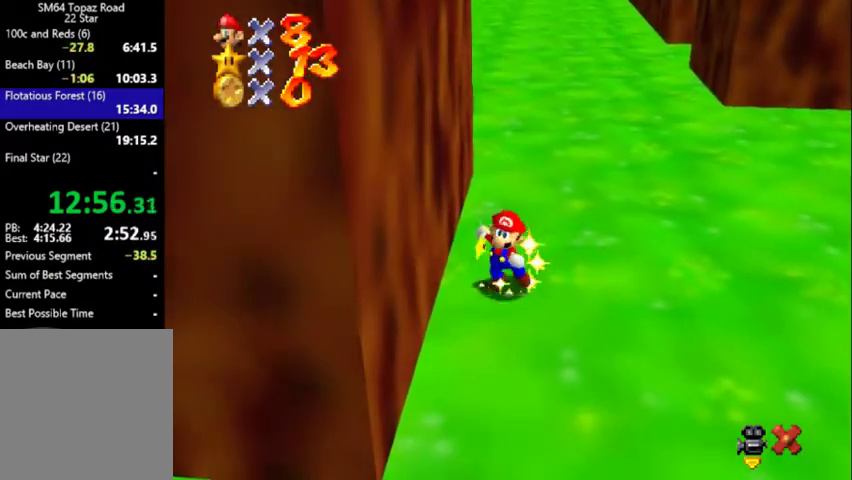
{"buttons": ["A", "Z"], "left_stick": "up", "events": []}
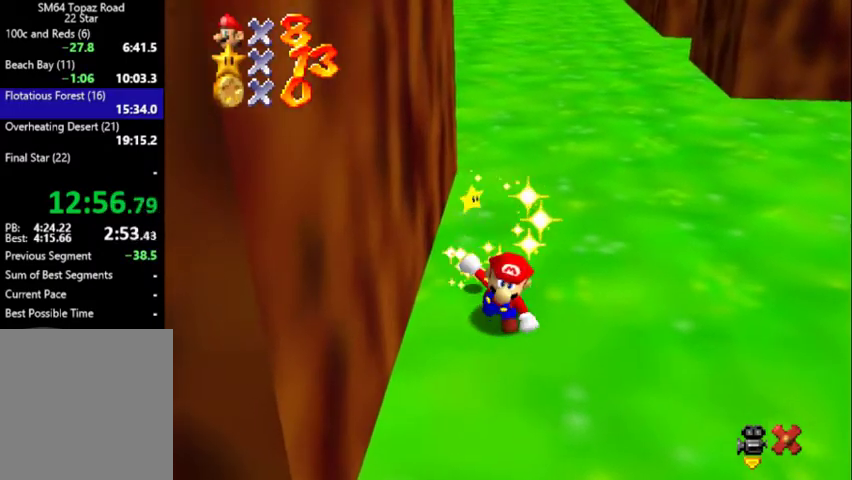
{"buttons": ["A", "Z"], "left_stick": "up", "events": []}
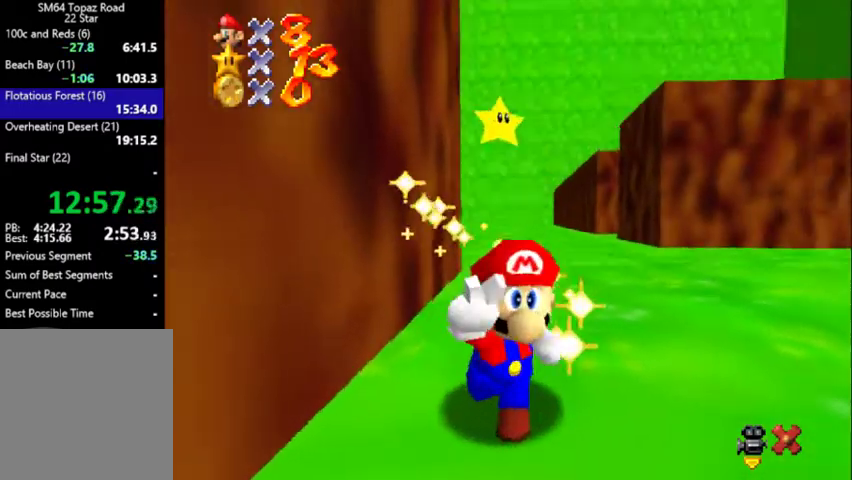
{"buttons": ["A", "Z"], "left_stick": "up", "events": []}
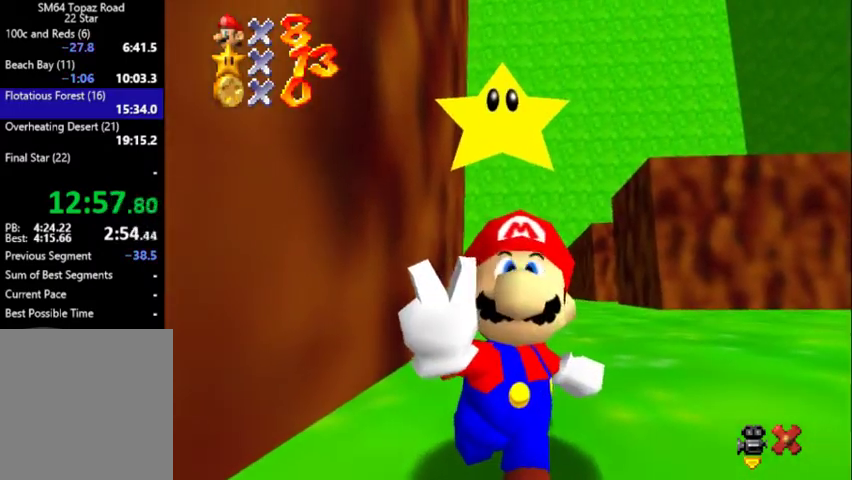
{"buttons": ["A", "Z"], "left_stick": "up", "events": []}
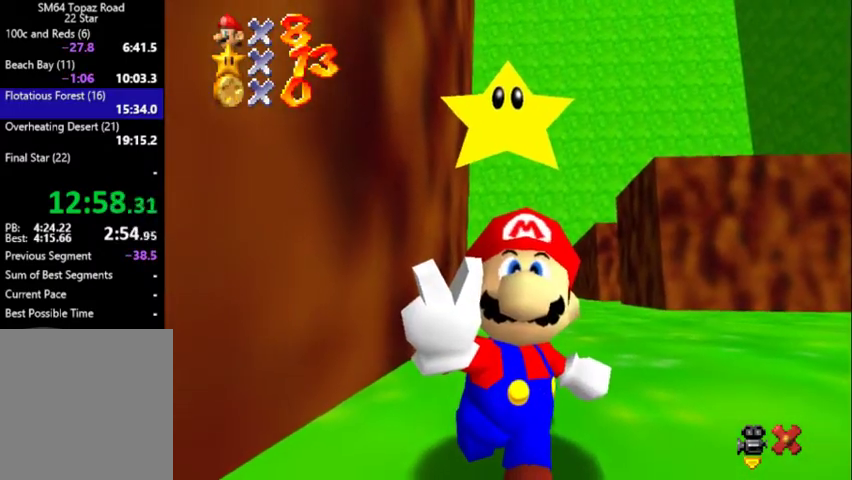
{"buttons": ["A", "Z"], "left_stick": "up", "events": []}
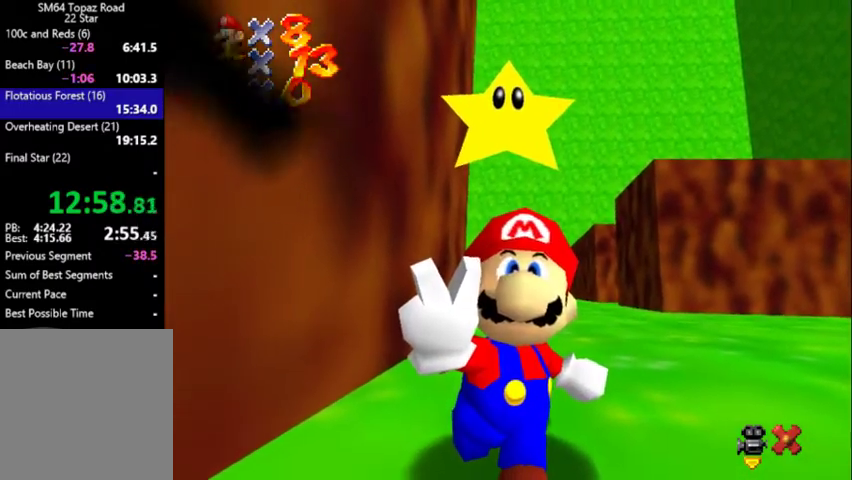
{"buttons": ["A", "Z"], "left_stick": "up", "events": []}
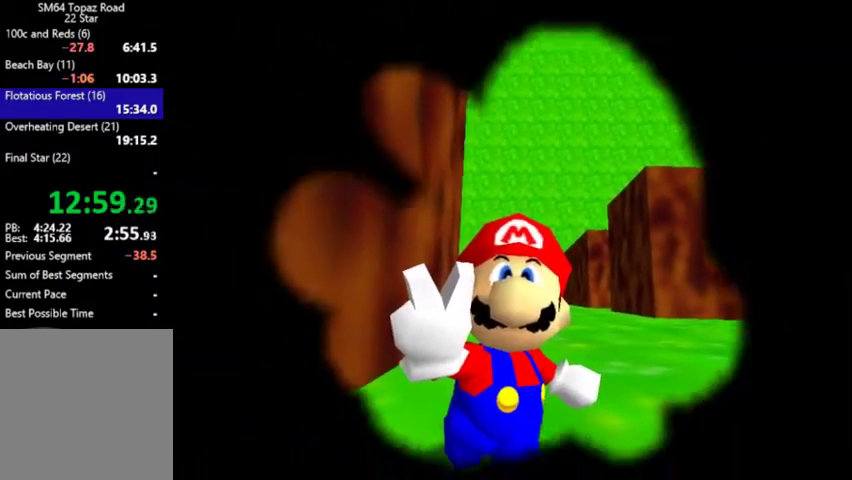
{"buttons": ["A", "Z"], "left_stick": "center", "events": [[400, "left_stick", "center"]]}
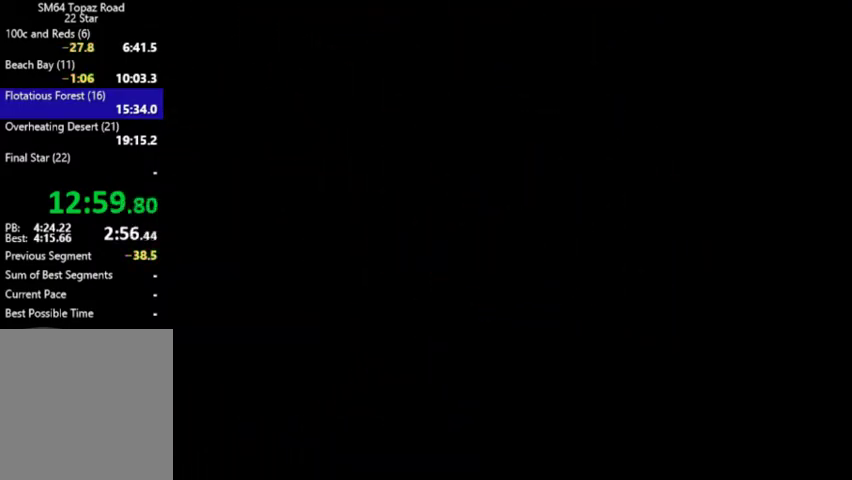
{"buttons": ["A", "Z"], "left_stick": "center", "events": []}
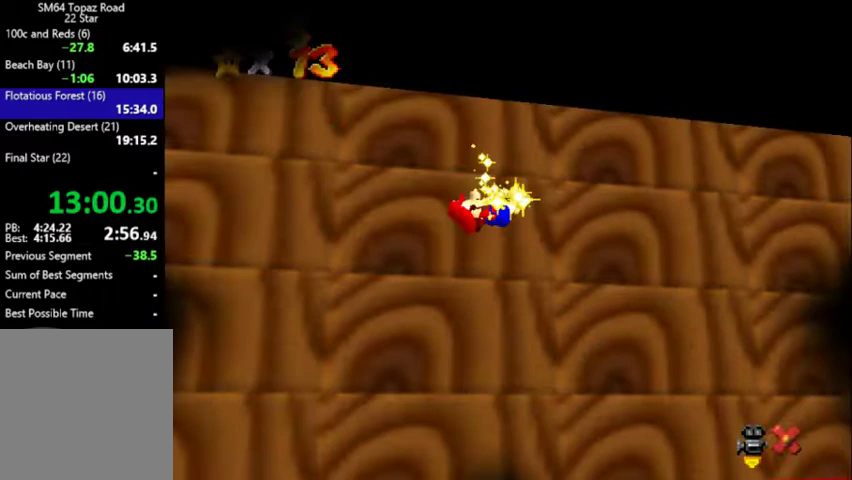
{"buttons": ["A", "Z"], "left_stick": "center", "events": []}
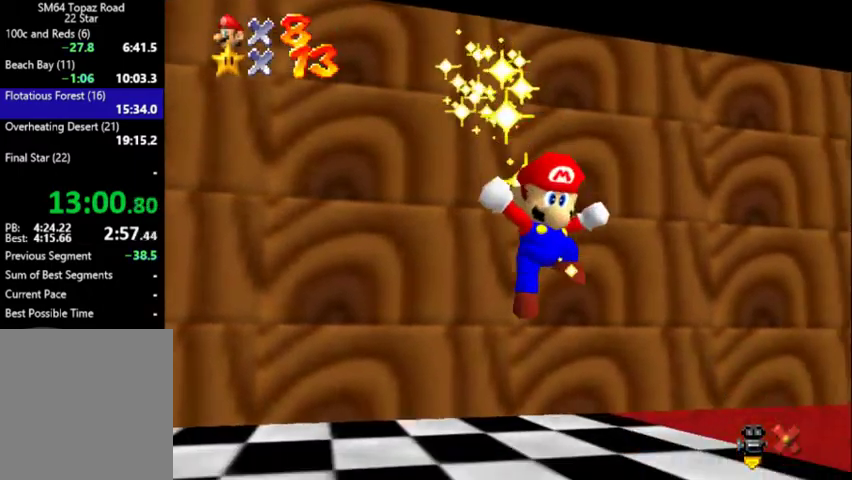
{"buttons": ["A", "Z"], "left_stick": "center", "events": []}
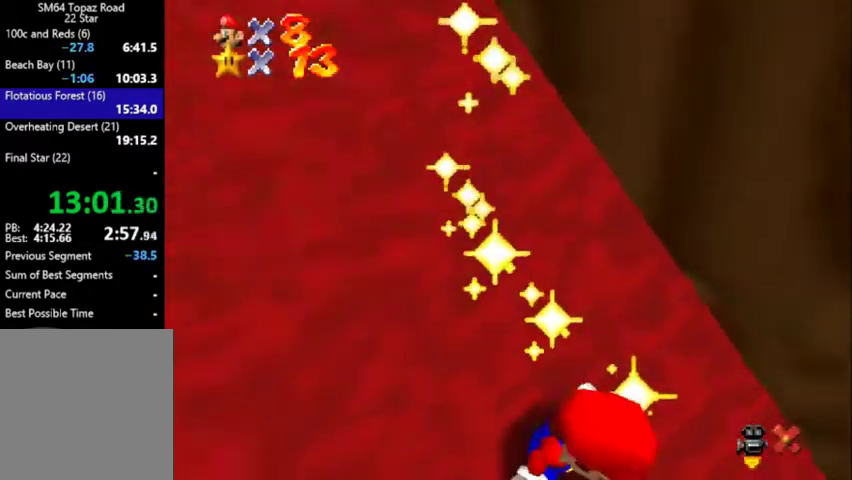
{"buttons": ["A", "Z"], "left_stick": "center", "events": []}
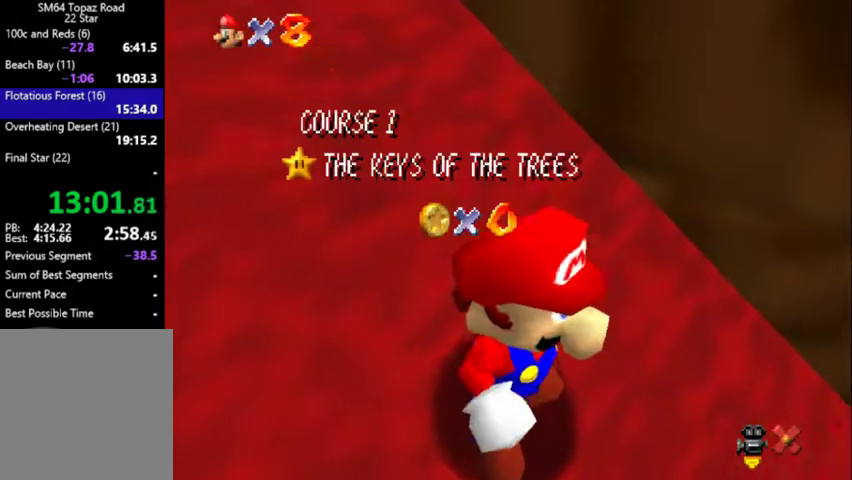
{"buttons": ["A", "Z"], "left_stick": "center", "events": []}
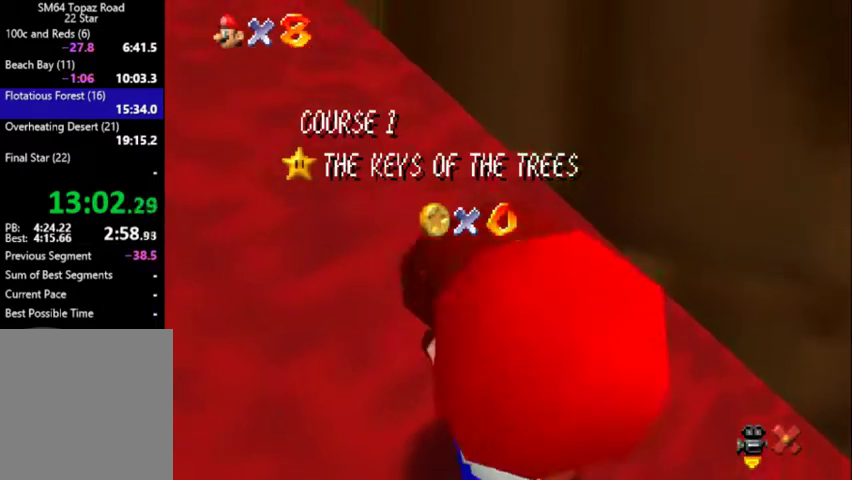
{"buttons": ["A", "Z"], "left_stick": "center", "events": []}
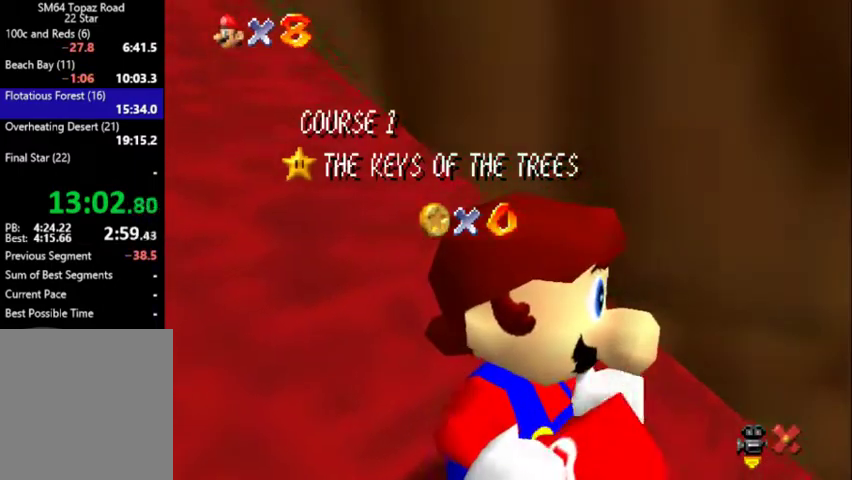
{"buttons": ["A", "Z"], "left_stick": "center", "events": []}
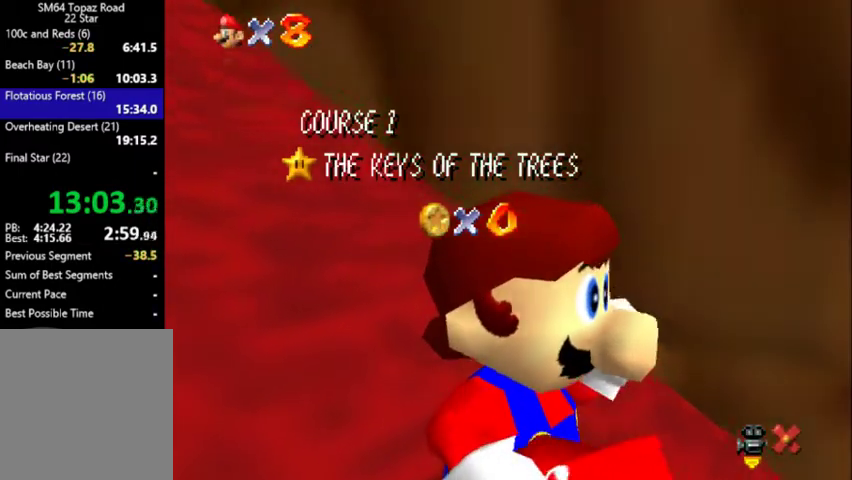
{"buttons": ["A", "Z"], "left_stick": "center", "events": []}